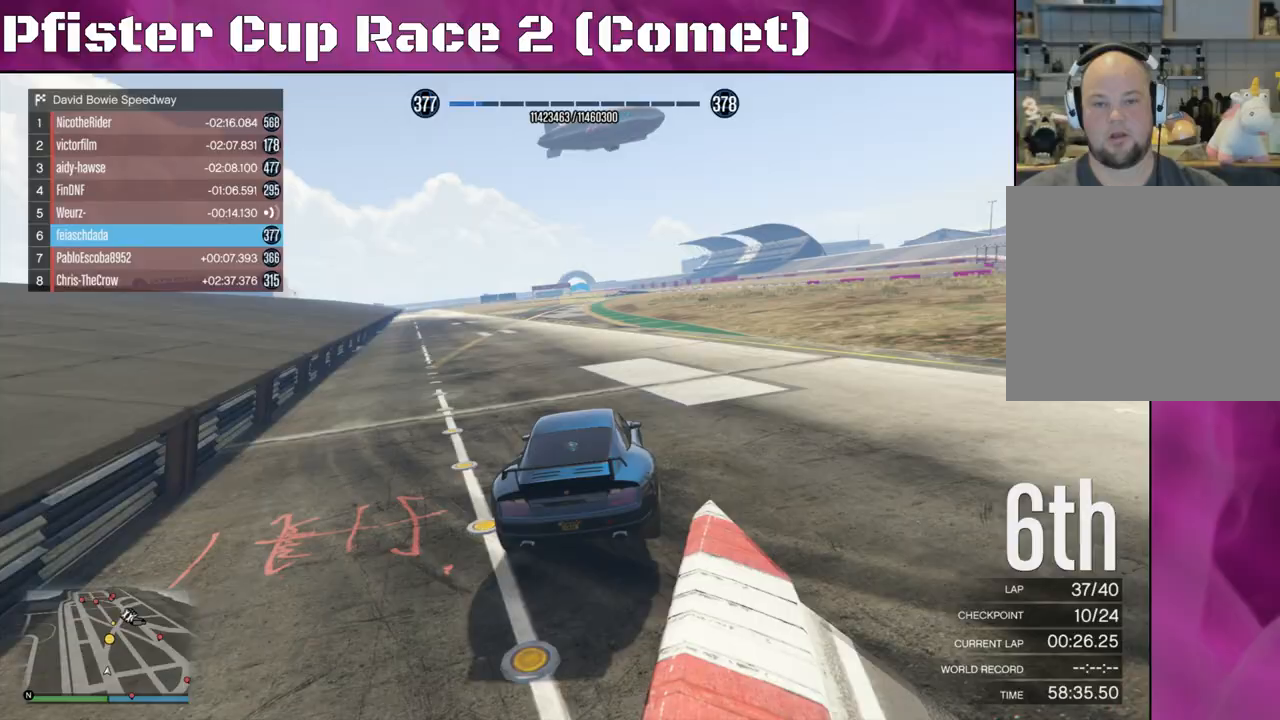
Gameplay with a controller (PlayStation layout); each line is a JSON object with the inputs held at the frame after it. "events" lists button and stick changes between this image and that frame as [ms after this image, input, new state], when the widget could be followed in between.
{"buttons": ["R2"], "left_stick": "center", "right_stick": "center", "events": [[267, "left_stick", "left"], [467, "left_stick", "center"]]}
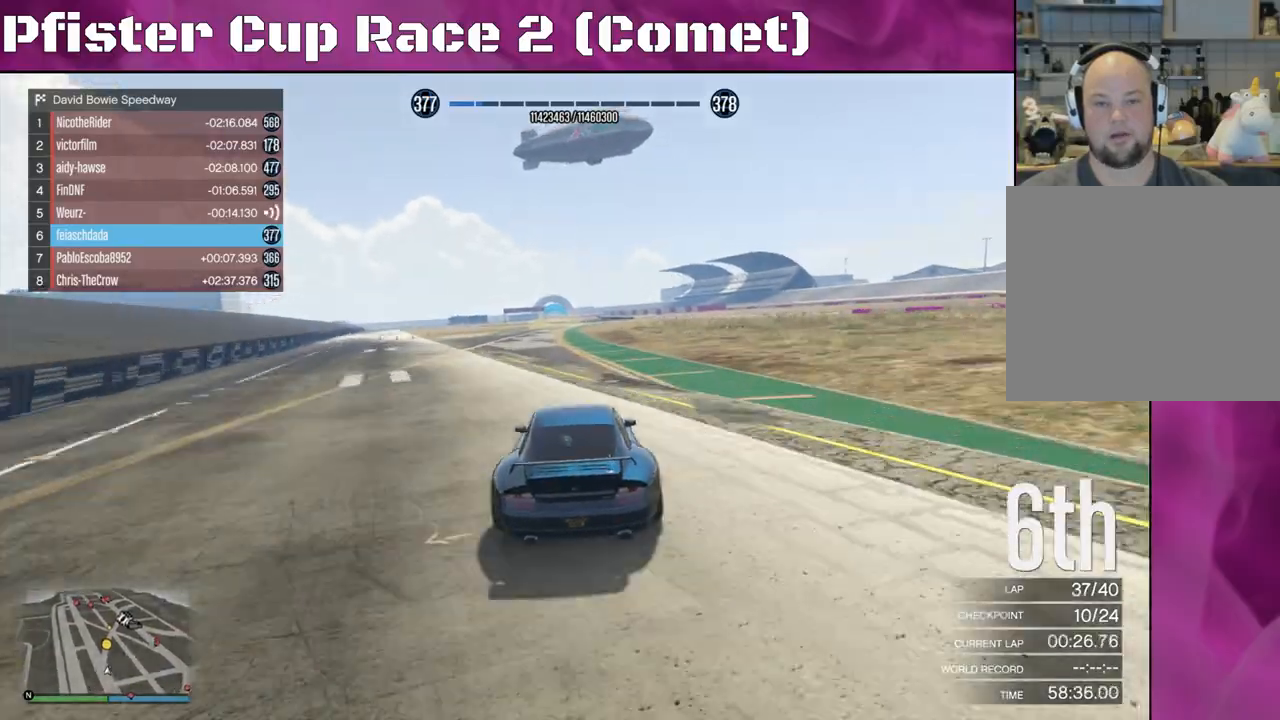
{"buttons": ["R2"], "left_stick": "center", "right_stick": "center", "events": [[167, "left_stick", "right"], [300, "left_stick", "center"]]}
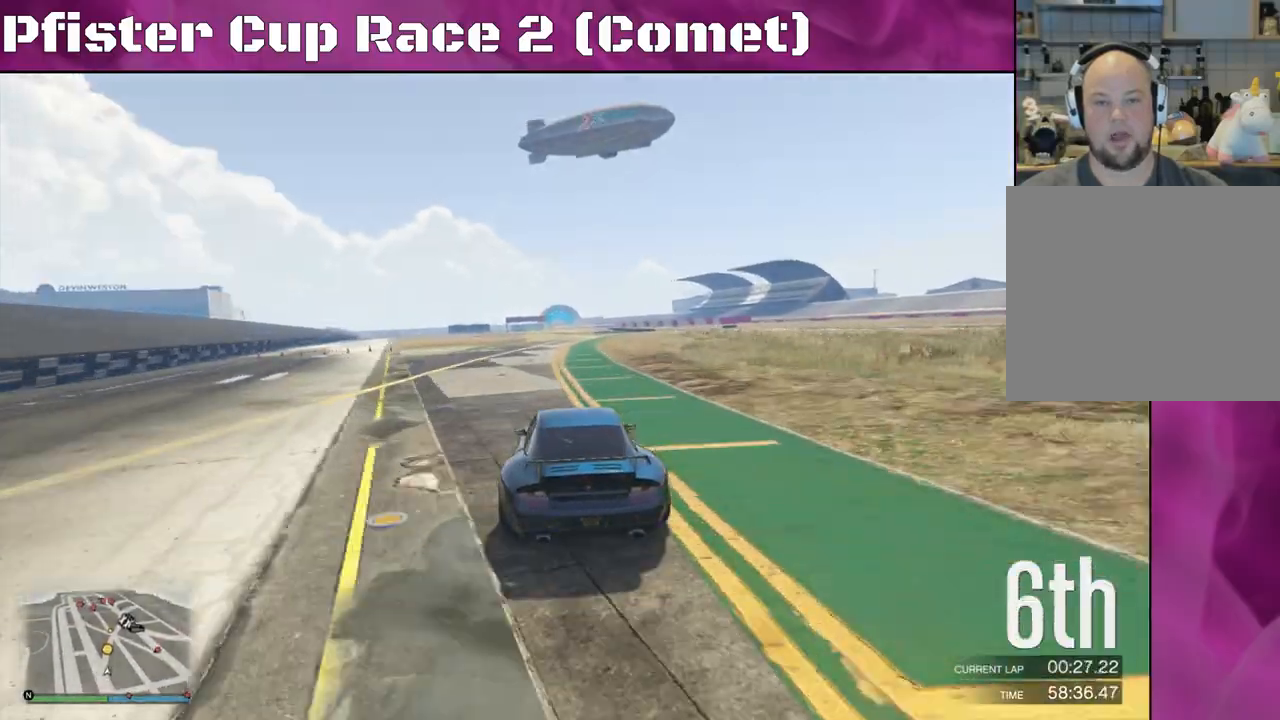
{"buttons": ["R2"], "left_stick": "center", "right_stick": "center", "events": [[67, "left_stick", "right"], [200, "left_stick", "center"]]}
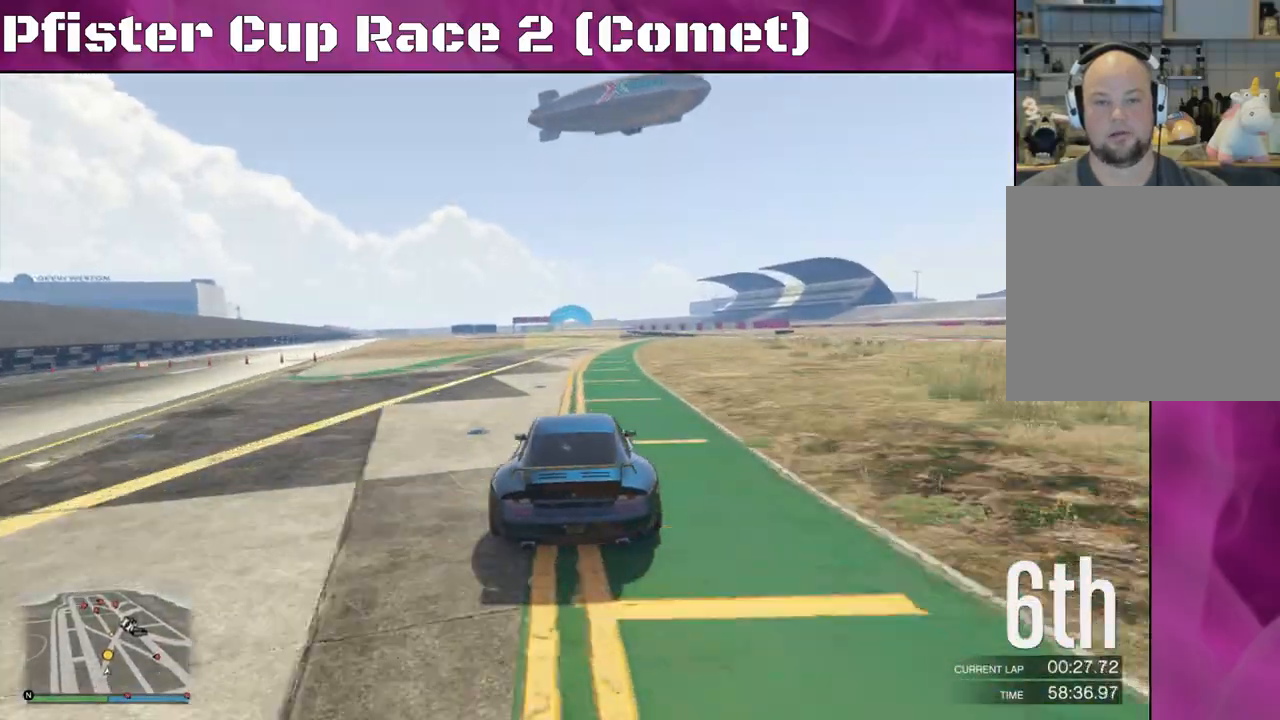
{"buttons": ["R2"], "left_stick": "center", "right_stick": "center", "events": [[33, "left_stick", "left"], [167, "left_stick", "center"]]}
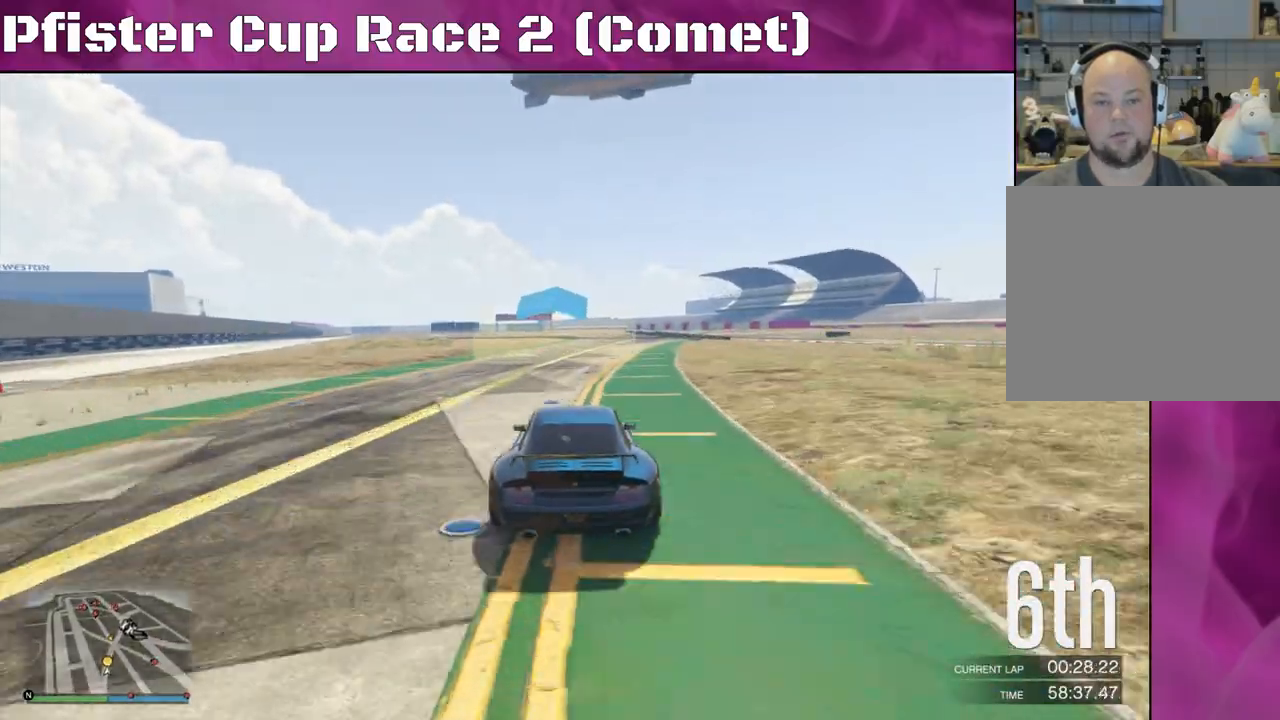
{"buttons": ["R2"], "left_stick": "right", "right_stick": "center", "events": [[233, "left_stick", "right"], [367, "left_stick", "center"], [467, "left_stick", "right"]]}
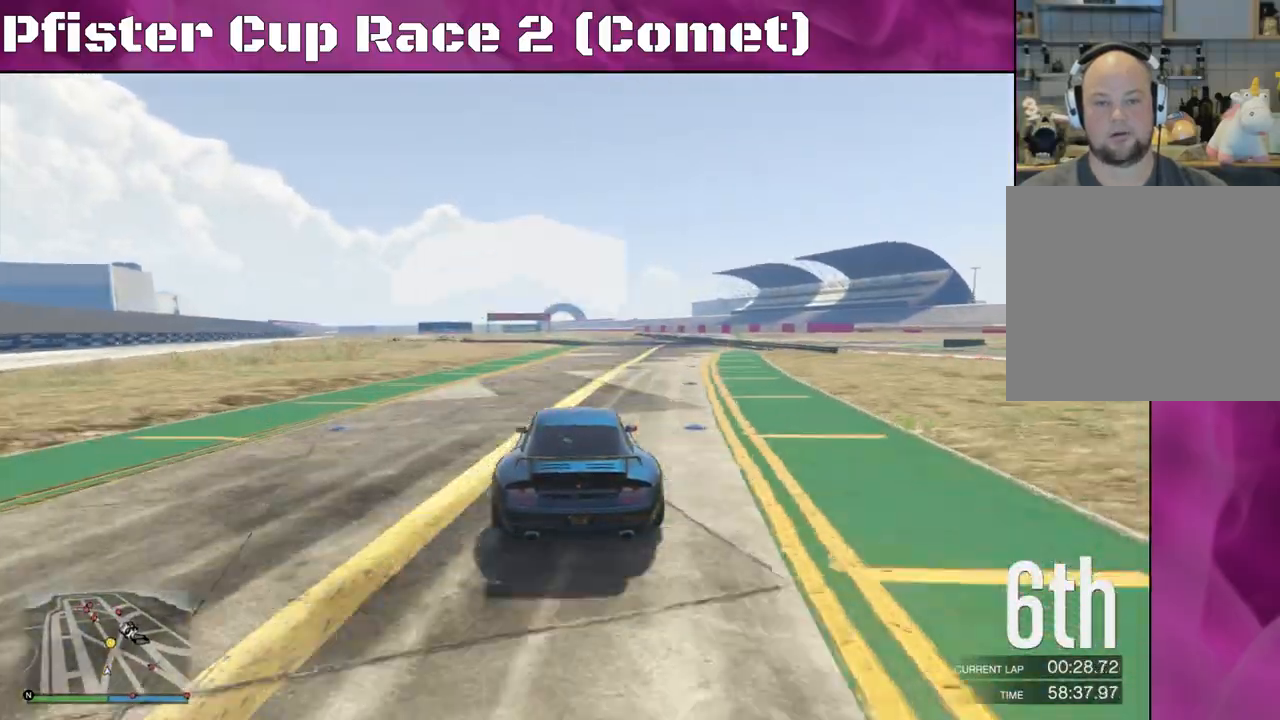
{"buttons": ["R2"], "left_stick": "center", "right_stick": "center", "events": [[100, "left_stick", "center"], [233, "left_stick", "left"], [300, "left_stick", "center"]]}
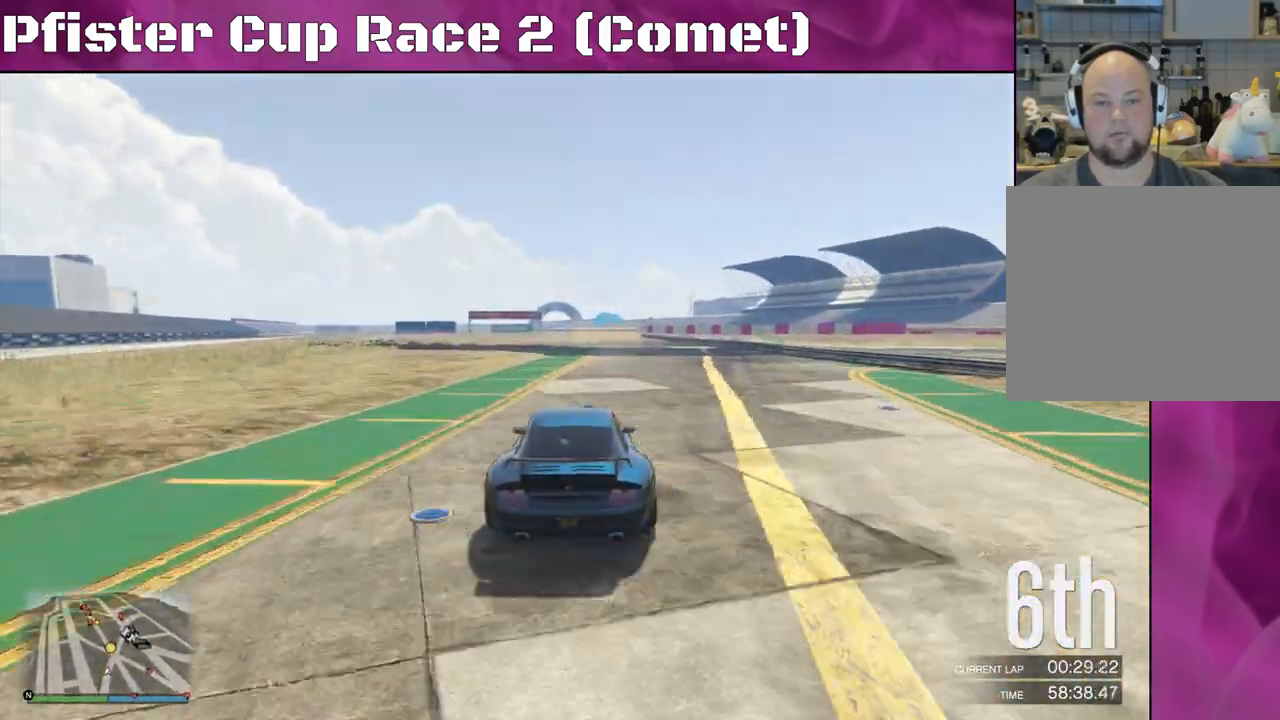
{"buttons": ["R2"], "left_stick": "center", "right_stick": "center", "events": []}
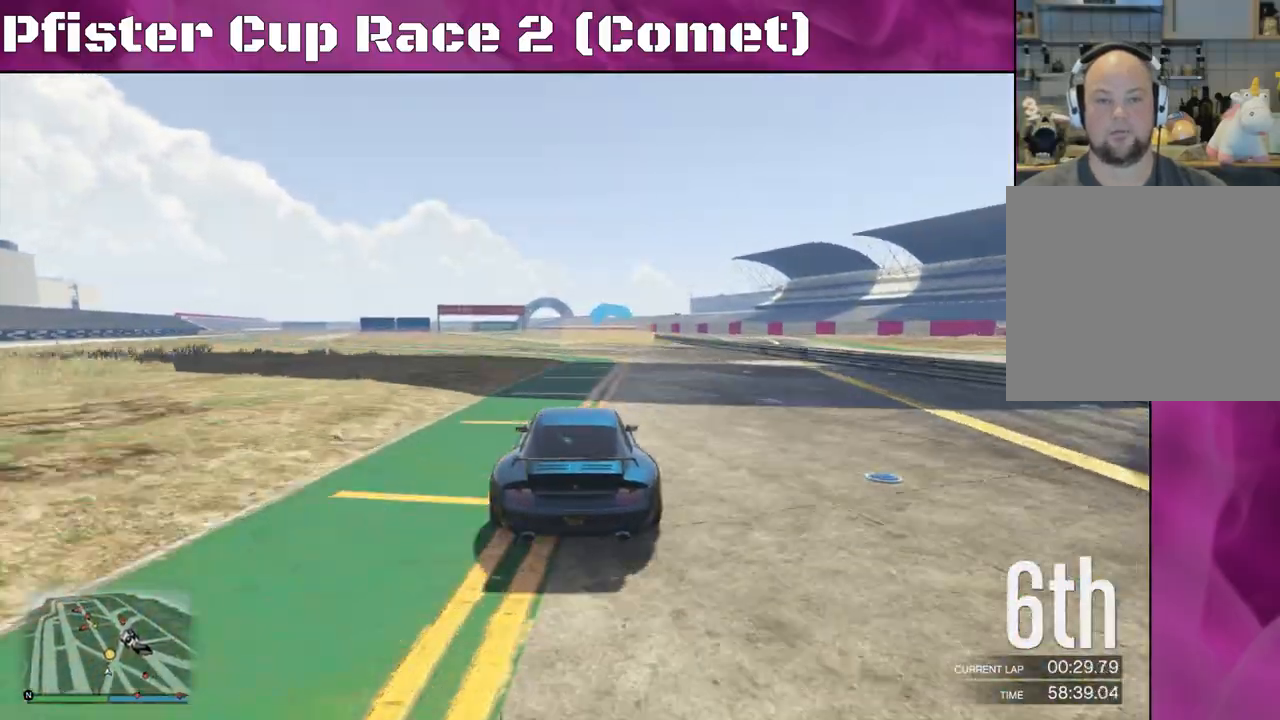
{"buttons": ["R2"], "left_stick": "center", "right_stick": "center", "events": [[267, "left_stick", "left"], [433, "left_stick", "center"]]}
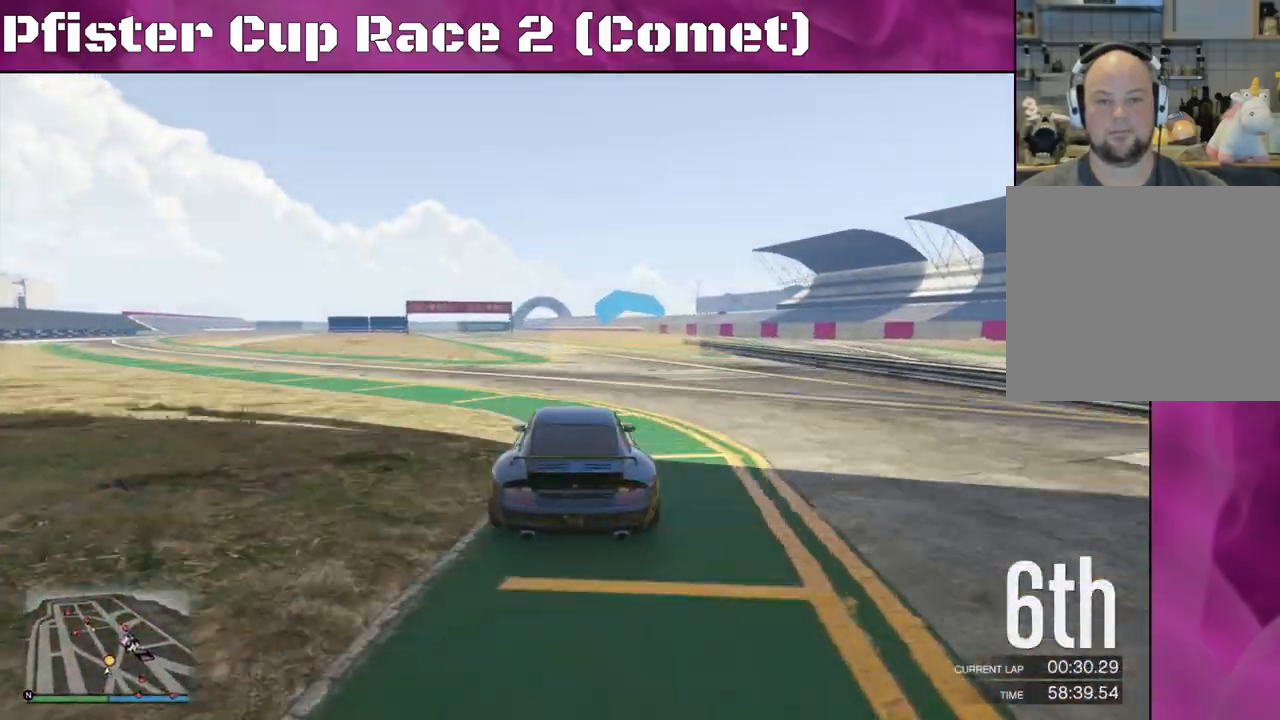
{"buttons": ["R2"], "left_stick": "left", "right_stick": "center", "events": [[333, "left_stick", "left"]]}
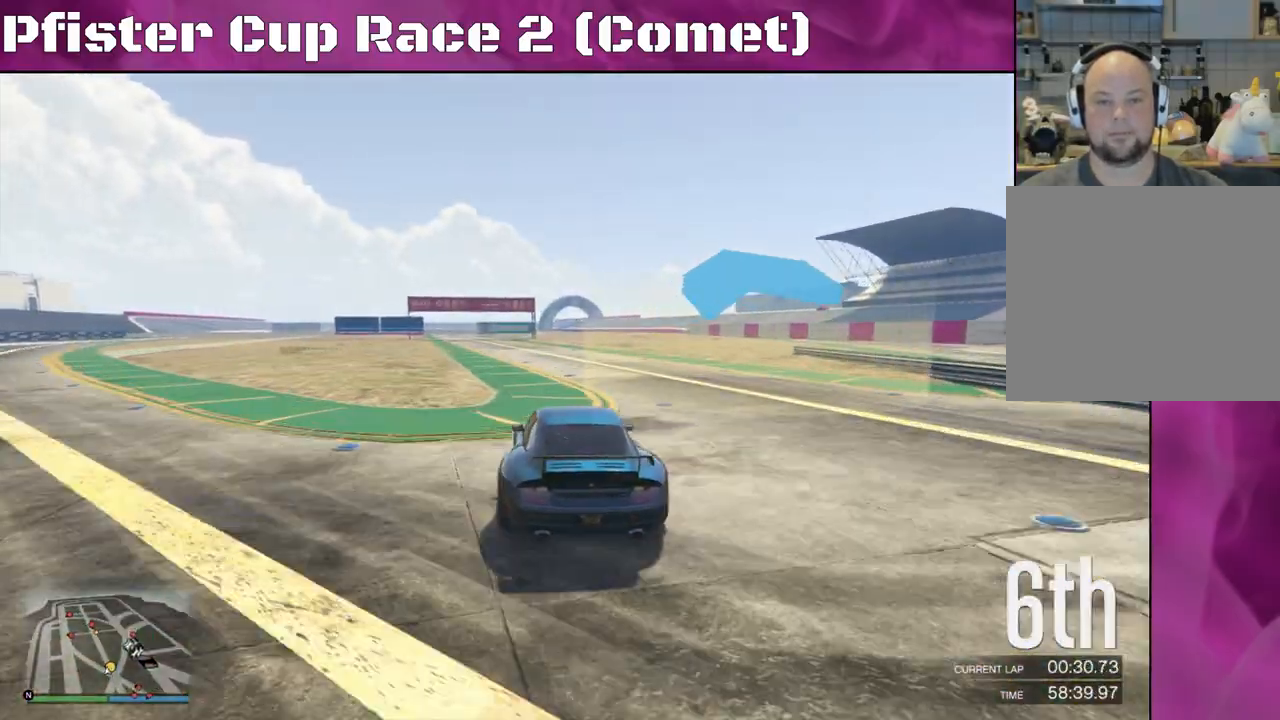
{"buttons": ["R2"], "left_stick": "left", "right_stick": "center", "events": [[67, "left_stick", "center"], [167, "left_stick", "left"], [367, "left_stick", "center"], [433, "left_stick", "left"]]}
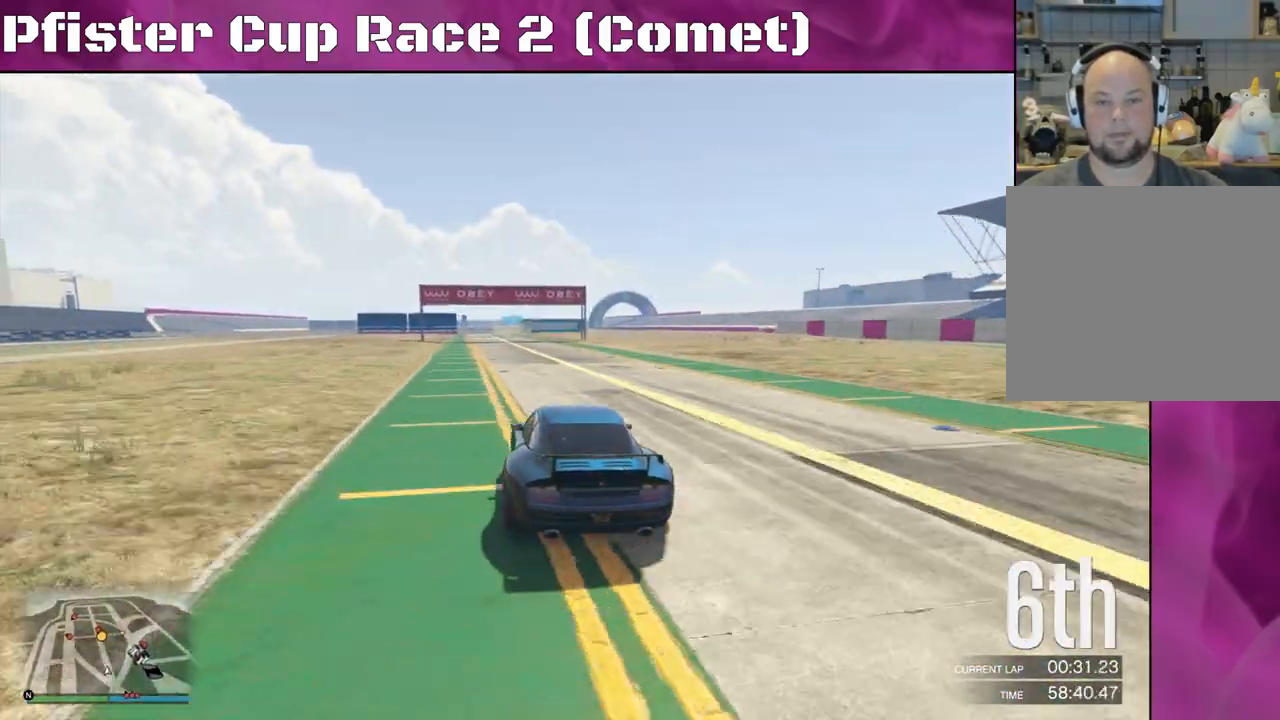
{"buttons": ["R2"], "left_stick": "center", "right_stick": "center", "events": [[100, "left_stick", "center"]]}
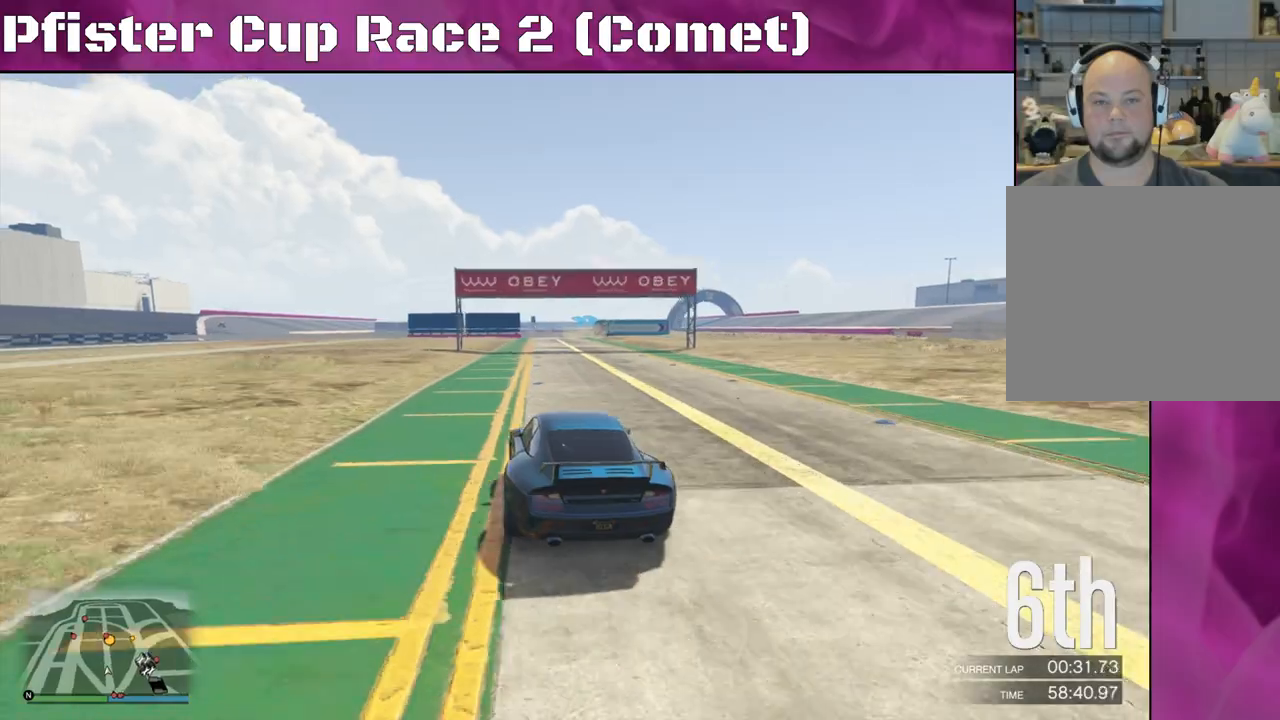
{"buttons": ["R2"], "left_stick": "center", "right_stick": "center", "events": [[200, "left_stick", "right"], [367, "left_stick", "center"]]}
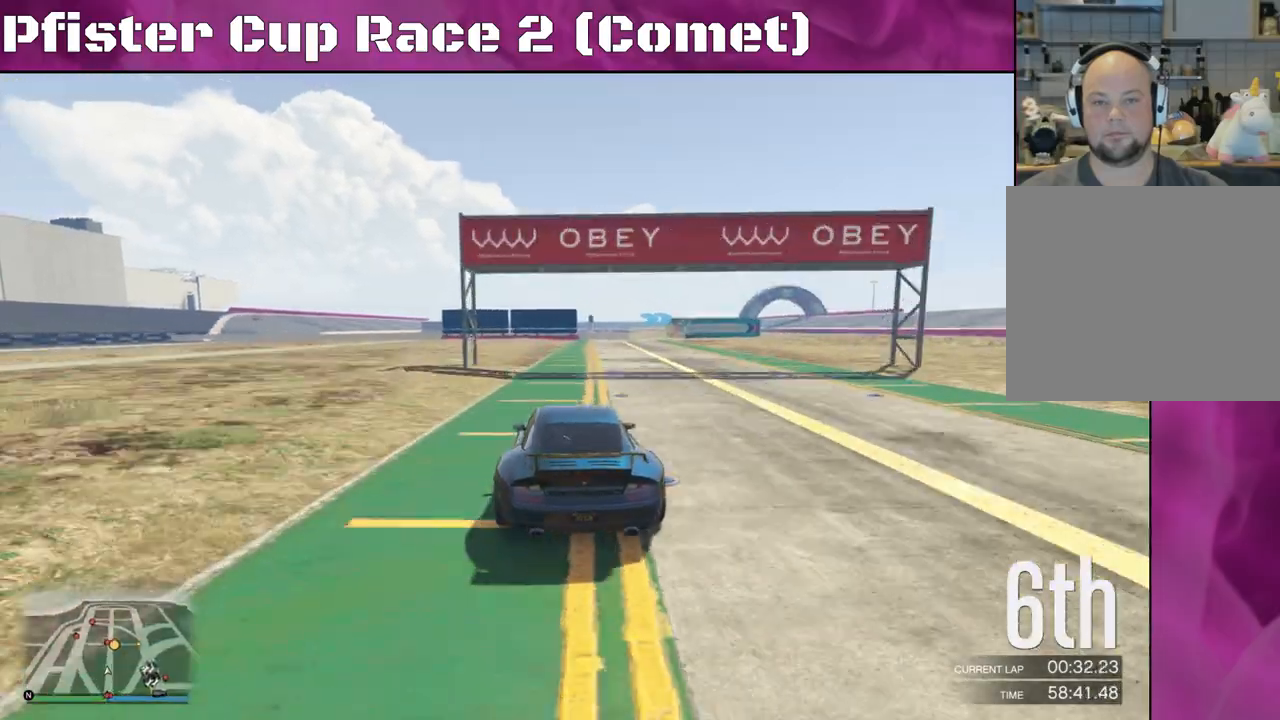
{"buttons": ["R2"], "left_stick": "right", "right_stick": "center", "events": [[300, "left_stick", "right"], [433, "left_stick", "center"], [500, "left_stick", "right"]]}
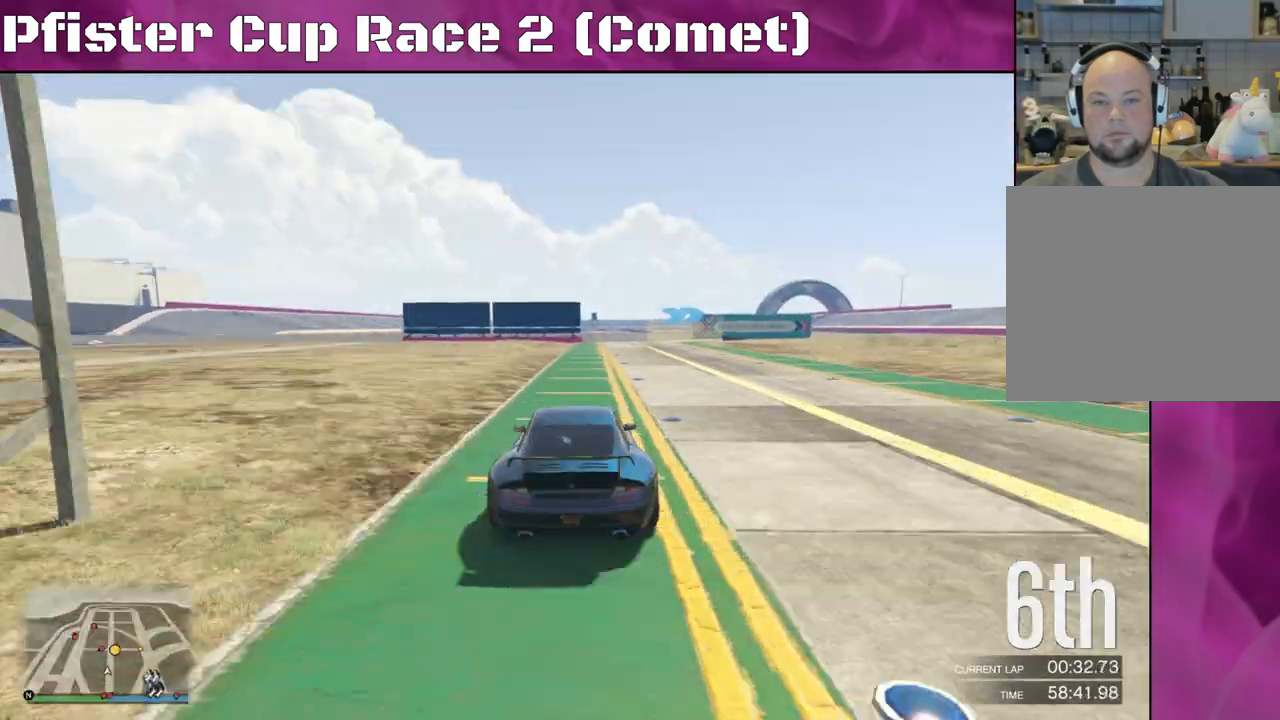
{"buttons": ["L2"], "left_stick": "down-right", "right_stick": "center", "events": [[200, "L2", "down"], [200, "left_stick", "center"], [267, "R2", "up"], [333, "left_stick", "down-right"]]}
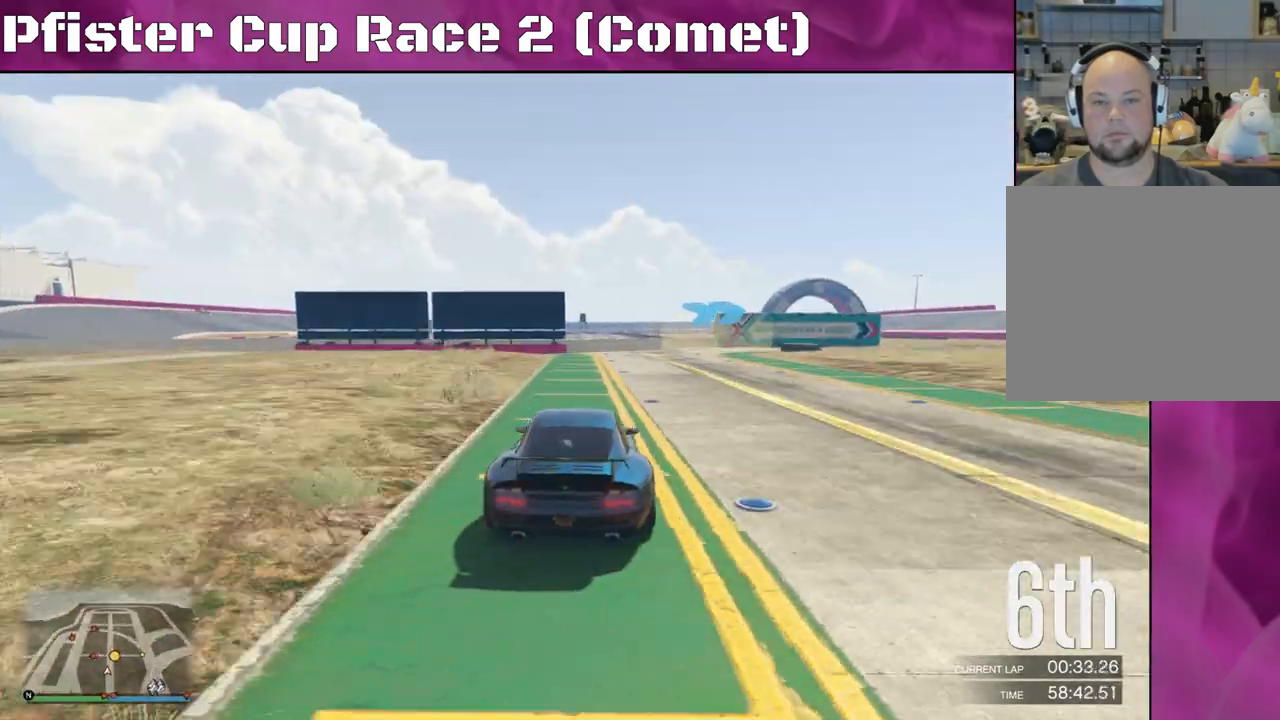
{"buttons": [], "left_stick": "right", "right_stick": "center", "events": [[33, "left_stick", "right"], [233, "L2", "up"]]}
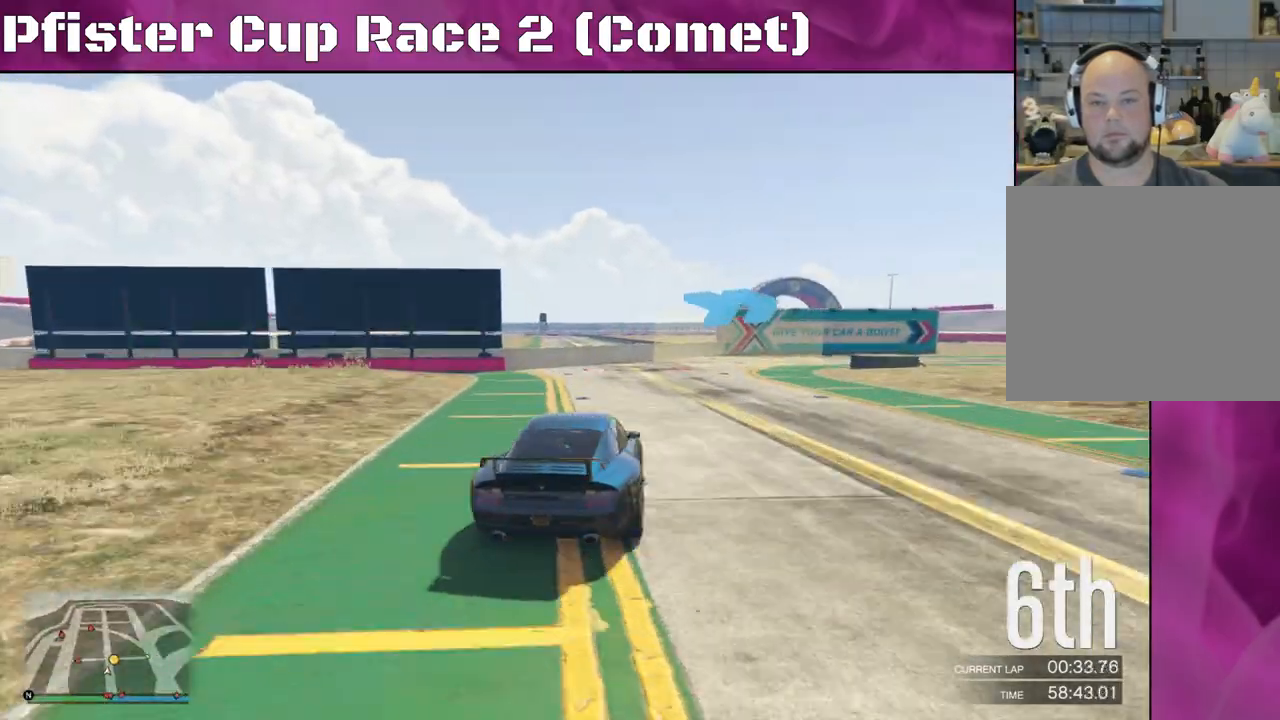
{"buttons": [], "left_stick": "right", "right_stick": "center", "events": [[33, "left_stick", "center"], [100, "left_stick", "right"]]}
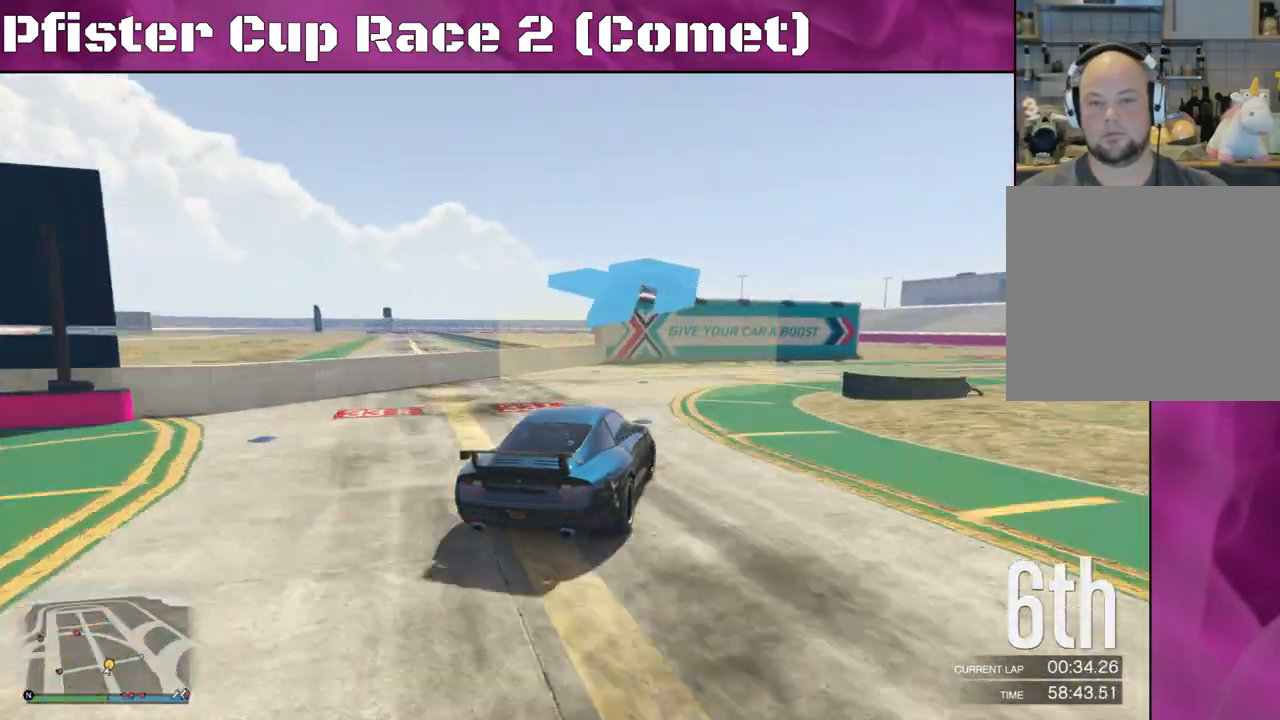
{"buttons": ["R2"], "left_stick": "right", "right_stick": "center", "events": [[300, "R2", "down"]]}
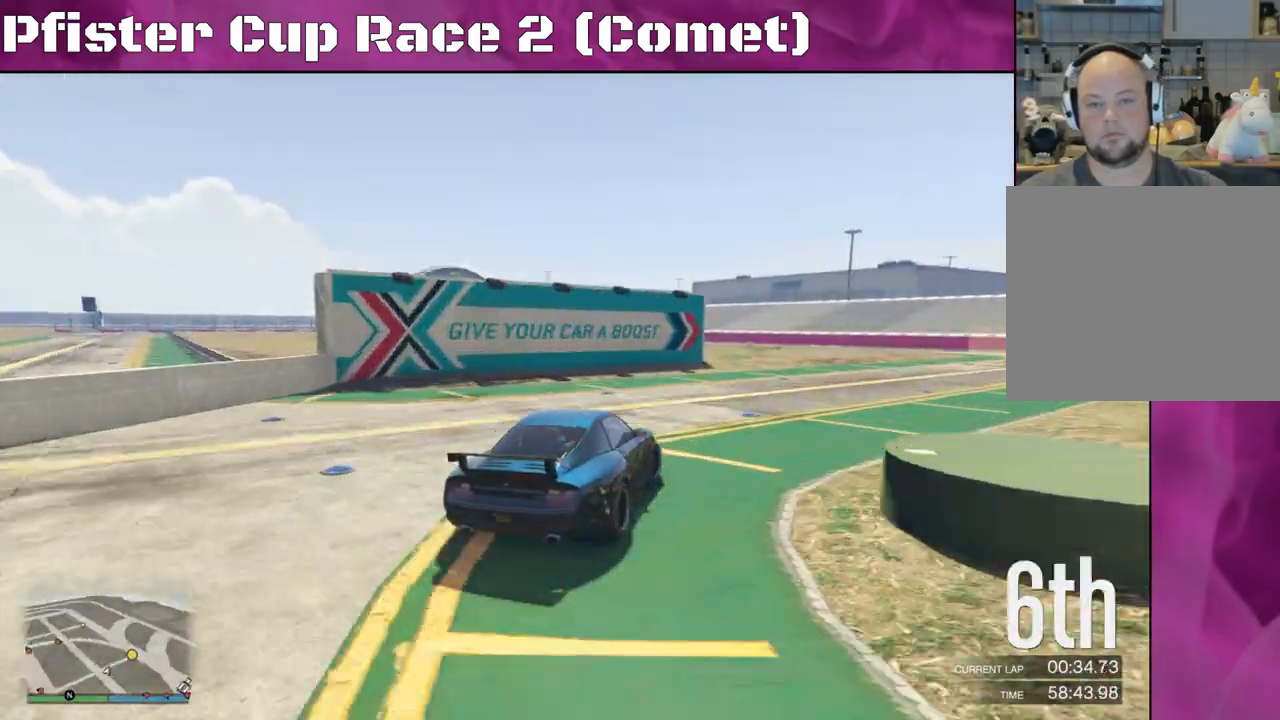
{"buttons": ["R2"], "left_stick": "center", "right_stick": "up", "events": [[433, "left_stick", "center"], [467, "right_stick", "up"]]}
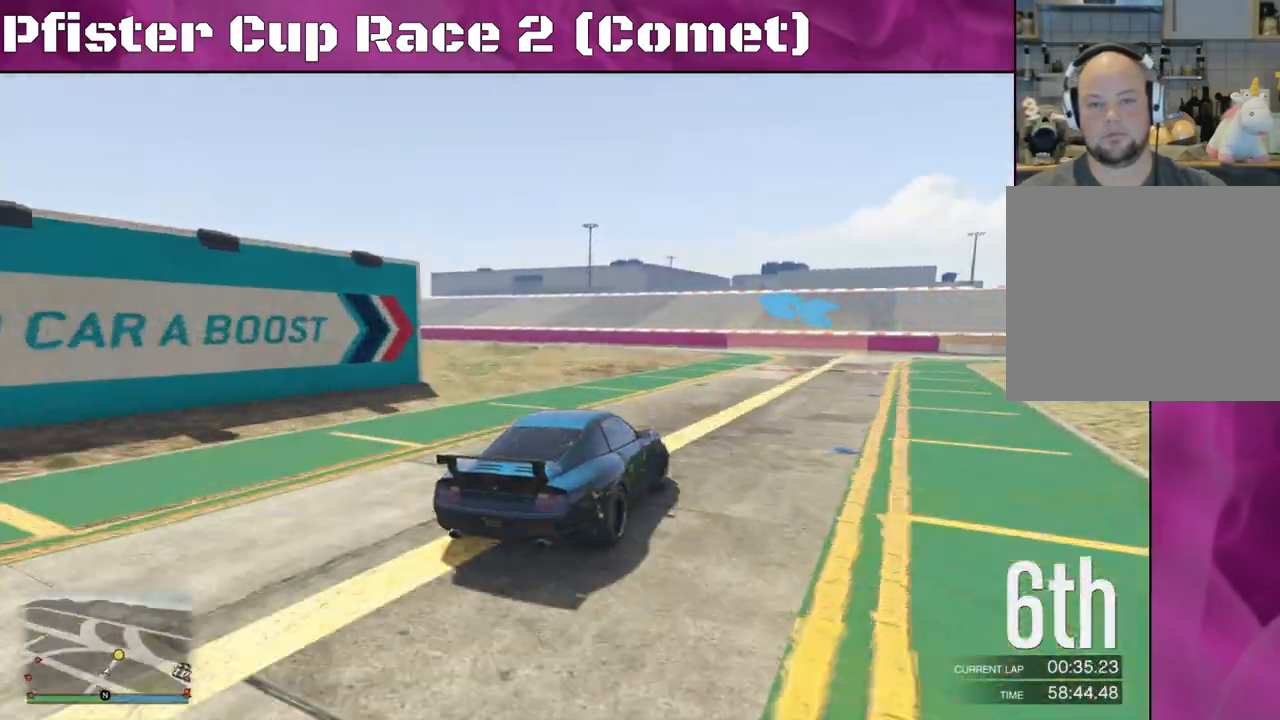
{"buttons": ["R2"], "left_stick": "left", "right_stick": "left", "events": [[67, "left_stick", "left"], [167, "right_stick", "center"], [367, "right_stick", "left"]]}
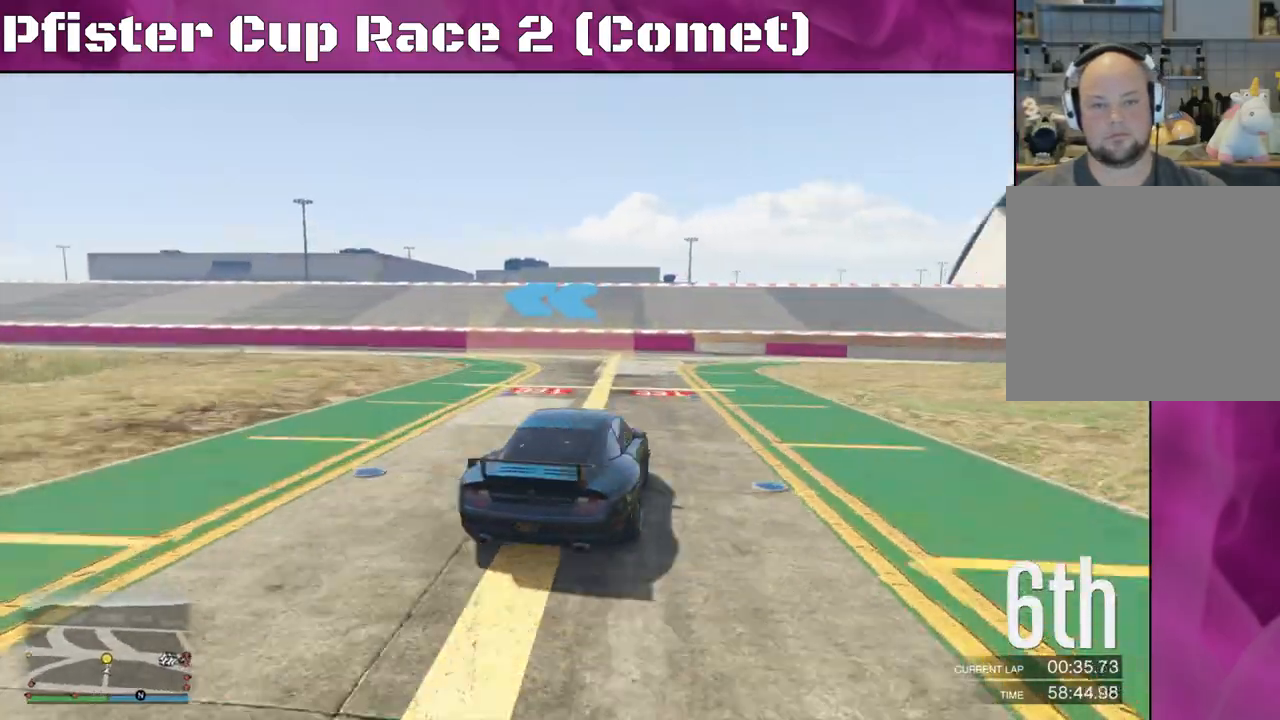
{"buttons": ["R2"], "left_stick": "left", "right_stick": "left", "events": []}
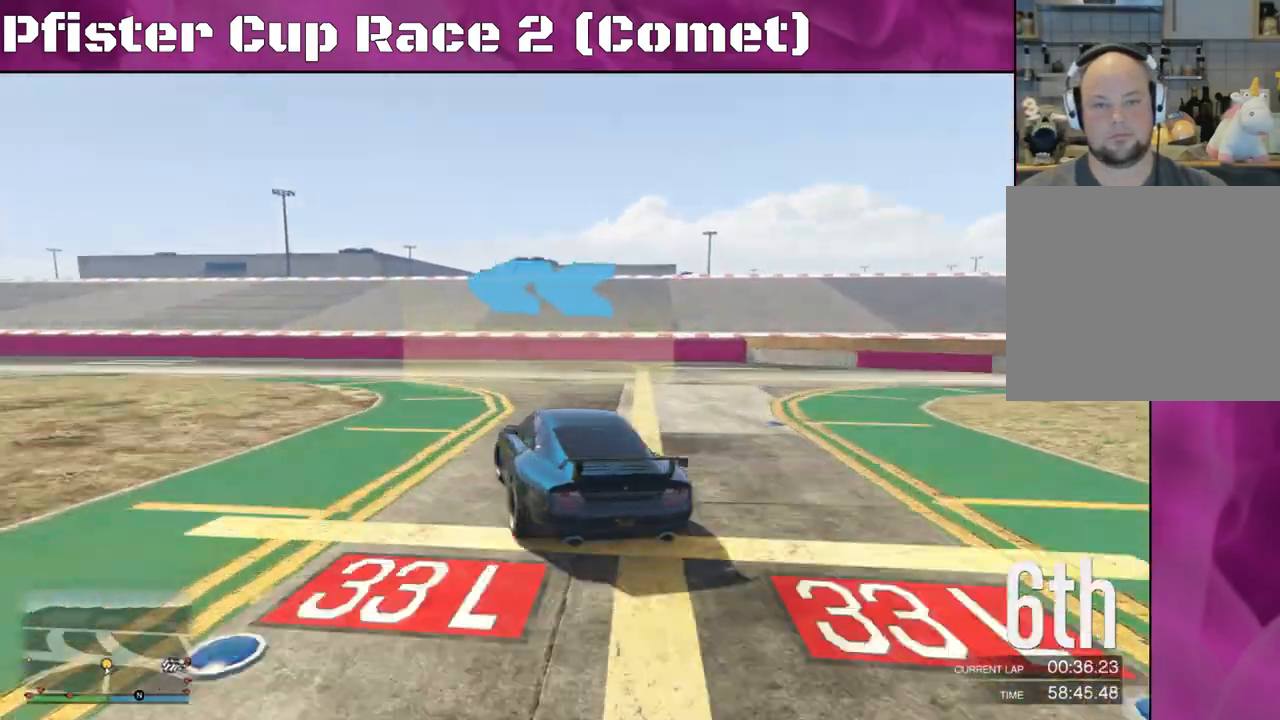
{"buttons": ["R2"], "left_stick": "left", "right_stick": "left", "events": []}
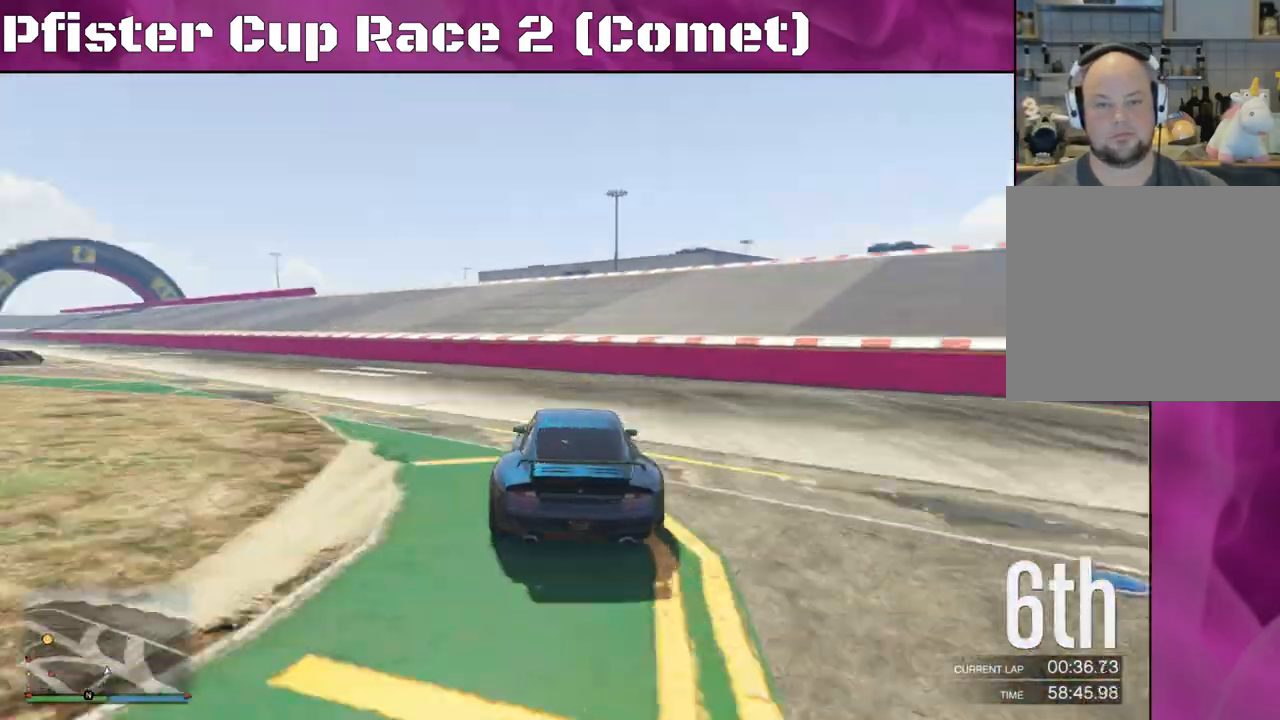
{"buttons": ["R2"], "left_stick": "left", "right_stick": "left", "events": [[333, "left_stick", "down-left"], [433, "left_stick", "left"]]}
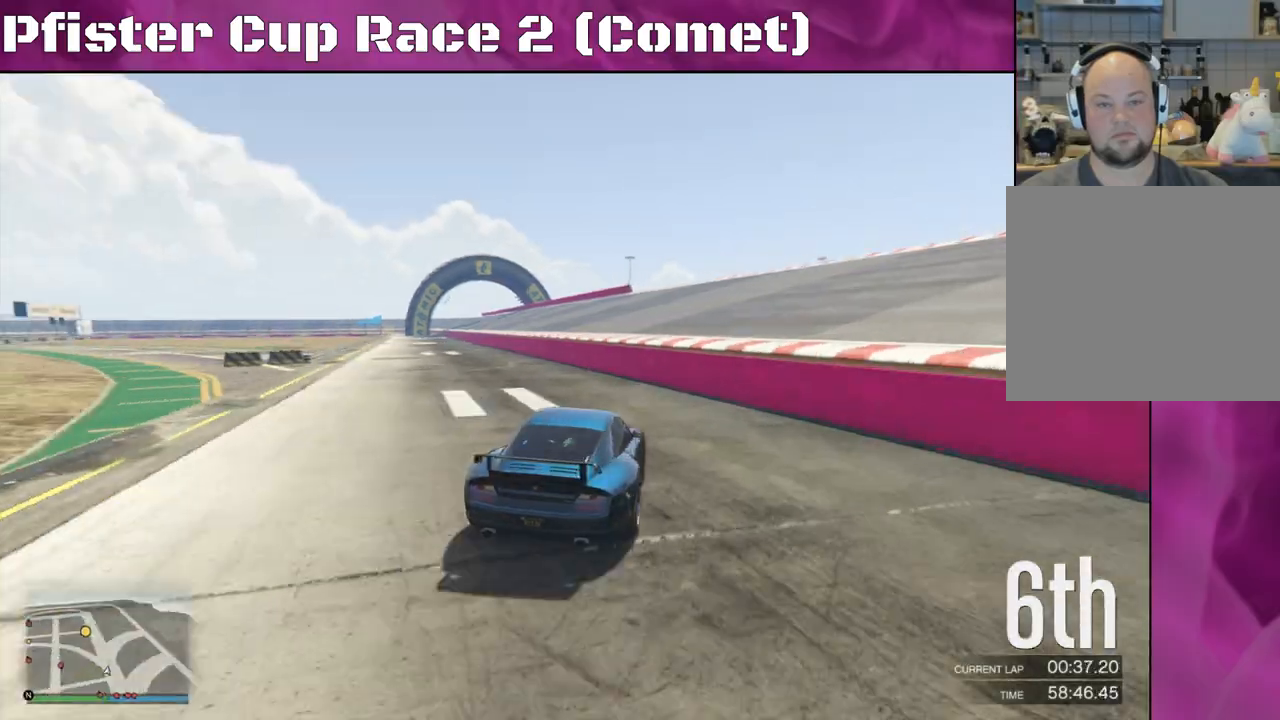
{"buttons": ["R2"], "left_stick": "center", "right_stick": "left", "events": [[333, "left_stick", "center"]]}
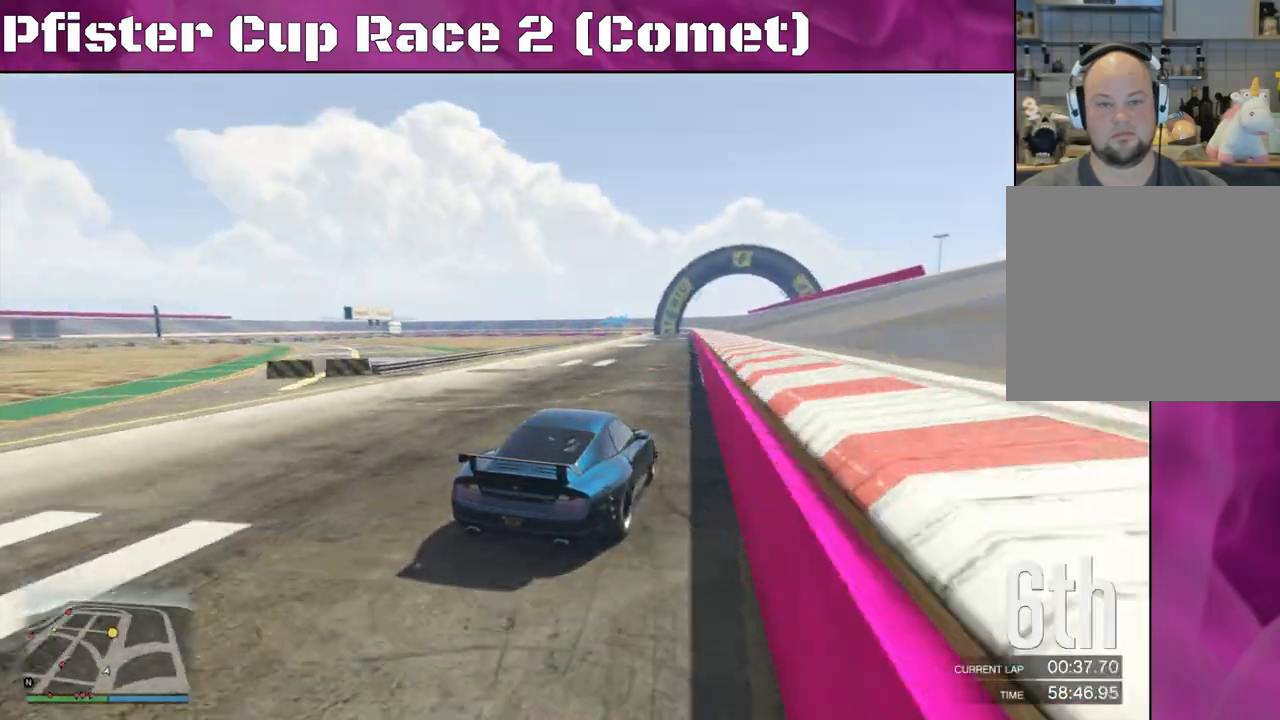
{"buttons": ["R2"], "left_stick": "center", "right_stick": "center", "events": [[167, "right_stick", "center"]]}
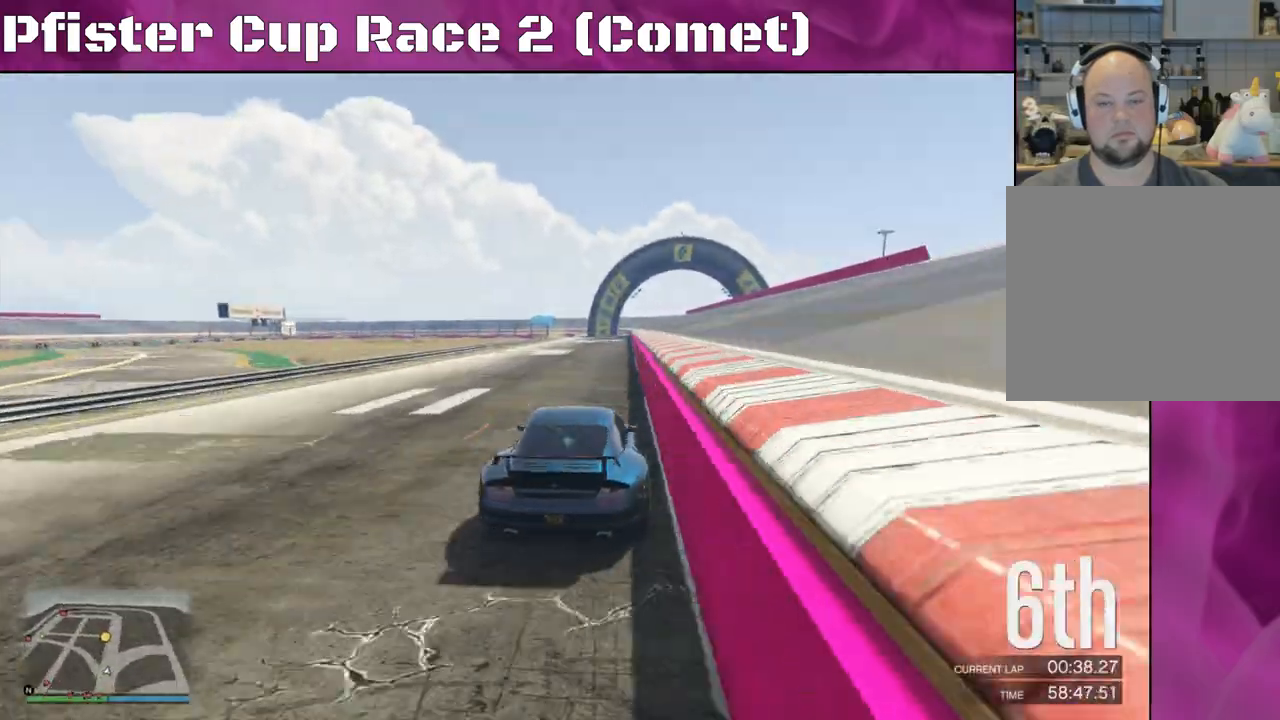
{"buttons": ["R2"], "left_stick": "center", "right_stick": "center", "events": [[67, "left_stick", "up-left"], [200, "left_stick", "center"]]}
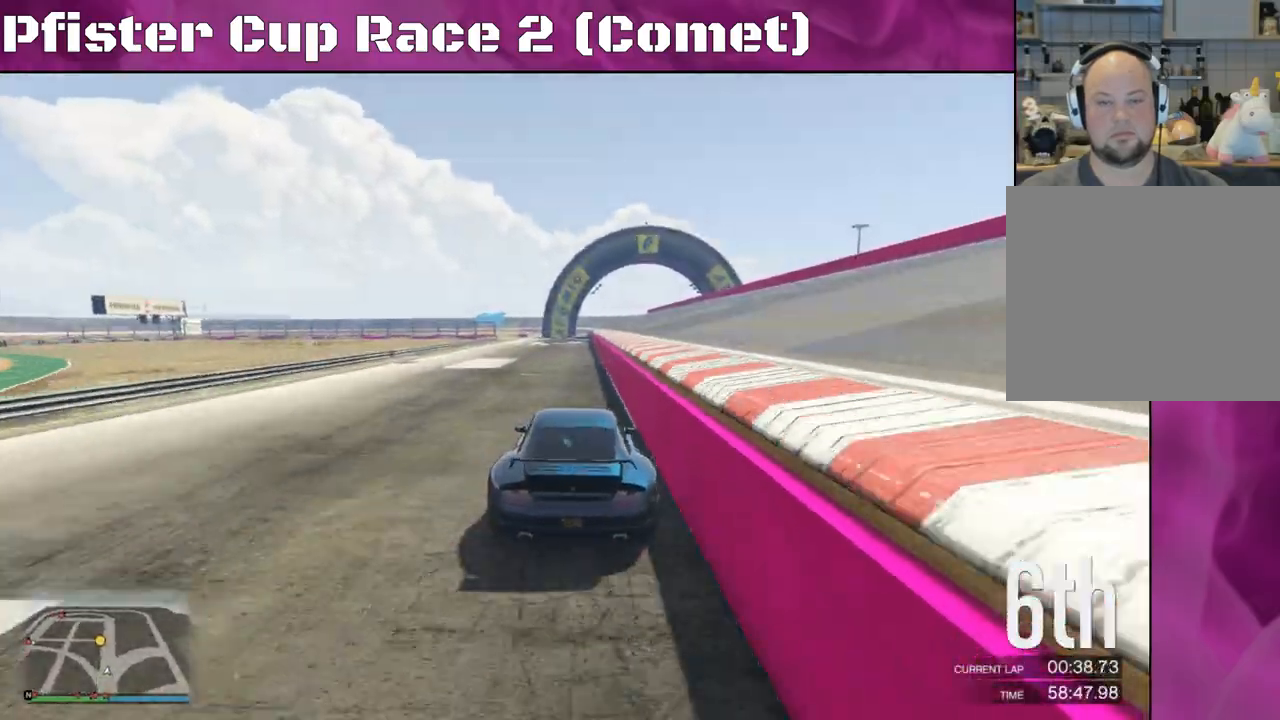
{"buttons": ["R2"], "left_stick": "center", "right_stick": "center", "events": [[33, "left_stick", "right"], [300, "left_stick", "center"]]}
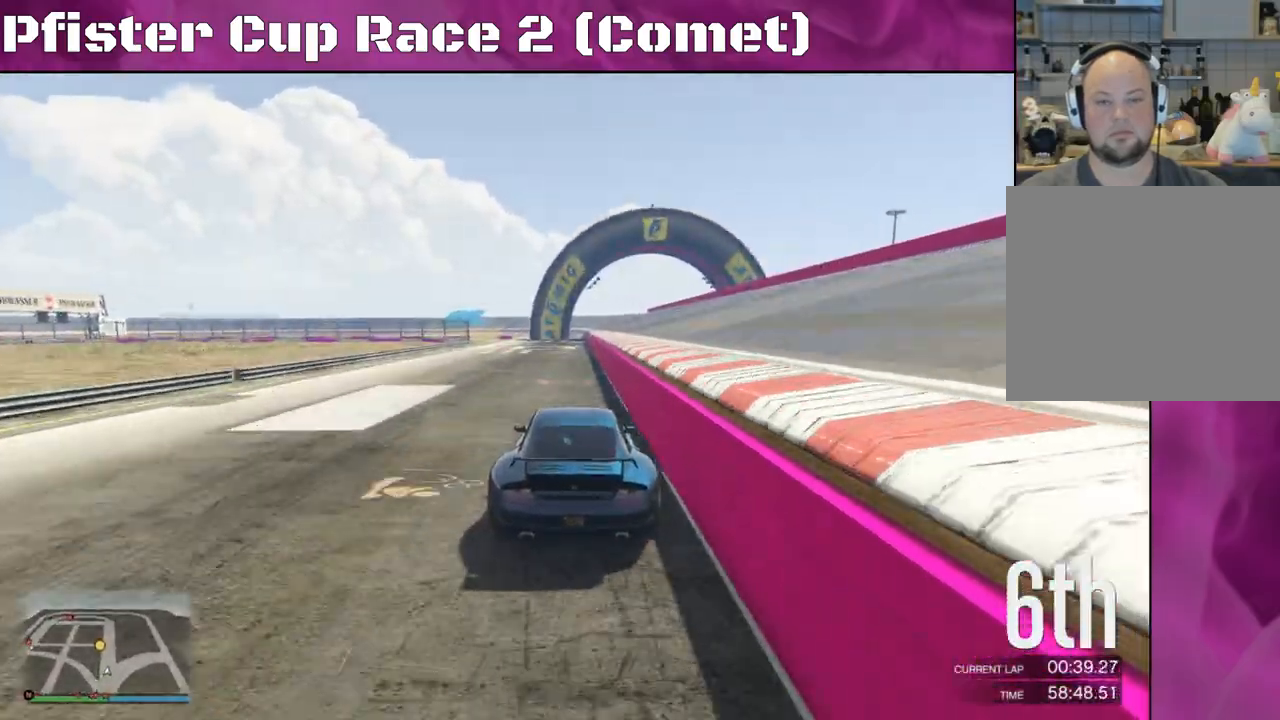
{"buttons": ["R2"], "left_stick": "left", "right_stick": "center", "events": [[167, "left_stick", "left"], [400, "left_stick", "center"], [467, "left_stick", "left"]]}
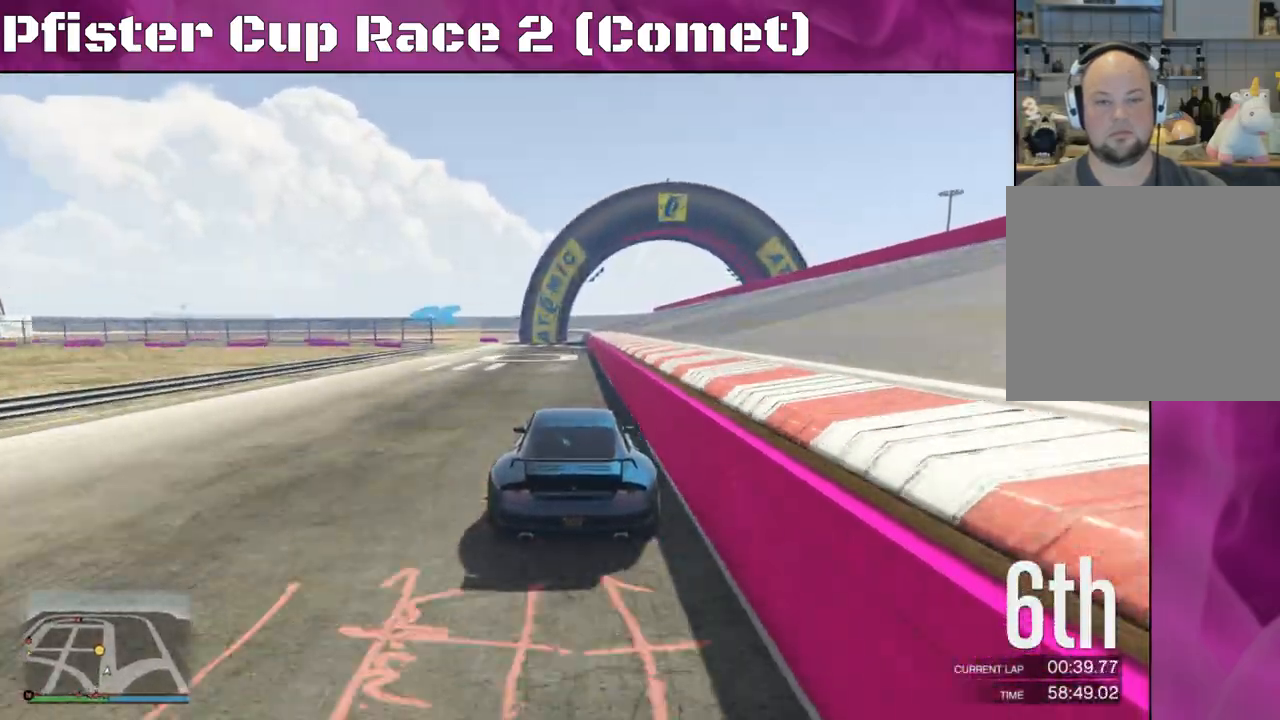
{"buttons": ["R2"], "left_stick": "left", "right_stick": "left", "events": [[467, "right_stick", "left"]]}
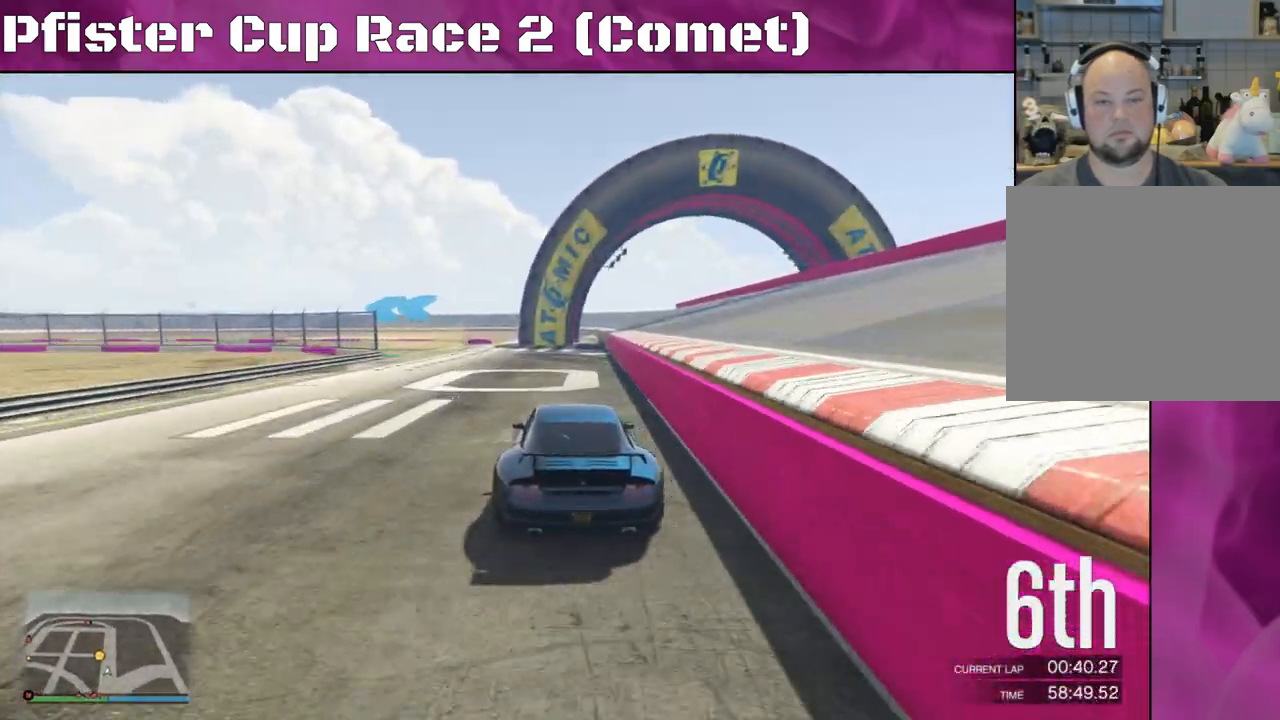
{"buttons": ["R2"], "left_stick": "left", "right_stick": "left", "events": []}
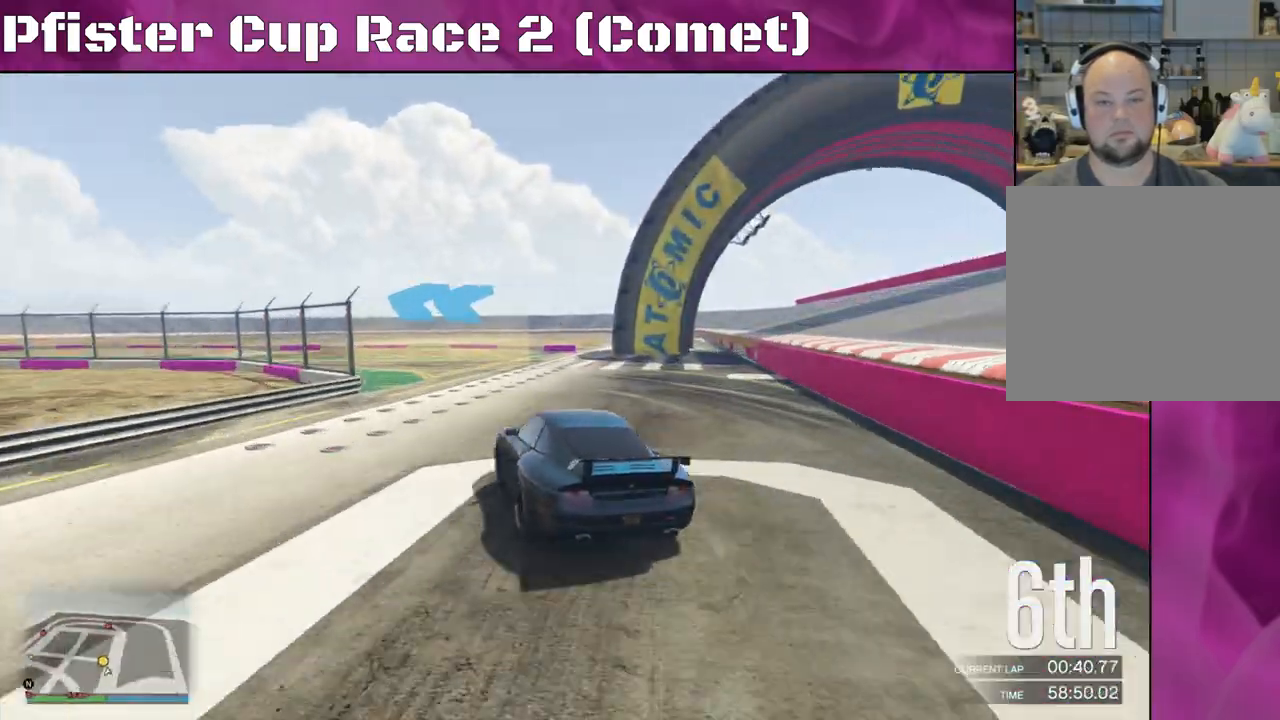
{"buttons": ["R2"], "left_stick": "left", "right_stick": "left", "events": []}